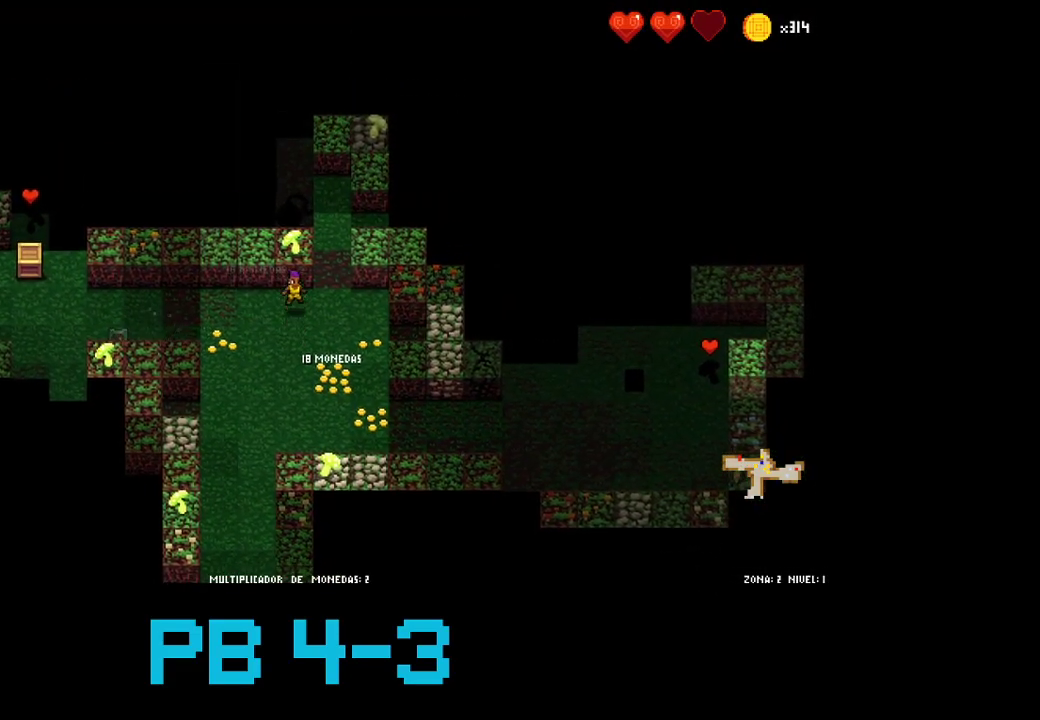
Gameplay with a controller (PlayStation layout); each line is a JSON object with the inputs held at the frame after it (dt_ms = milliseconds from this image to that frame). "events" lists button and stick changes between this image and that frame as [ms after this image, input, new state], when the widget could be followed in between. Not read: L3 R3.
{"dt_ms": 500, "buttons": ["CROSS"], "events": [[33, "TRIANGLE", "up"], [283, "TRIANGLE", "down"], [350, "TRIANGLE", "up"], [483, "CROSS", "down"]]}
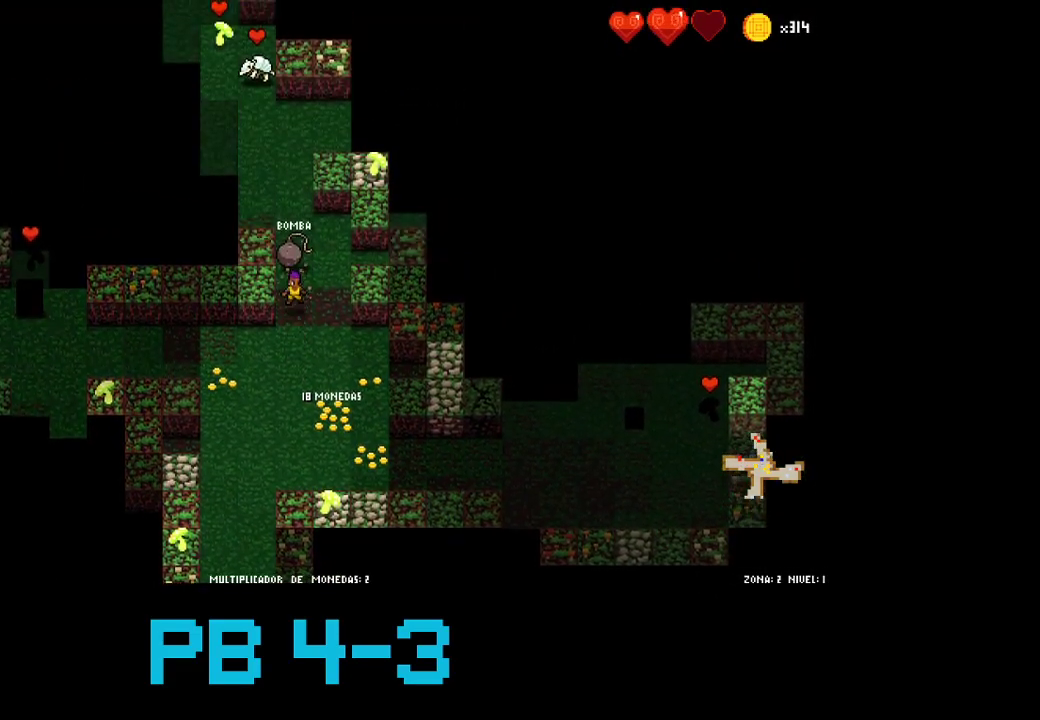
{"dt_ms": 500, "buttons": ["SQUARE"], "events": [[50, "CROSS", "up"], [217, "CROSS", "down"], [283, "CROSS", "up"], [483, "SQUARE", "down"]]}
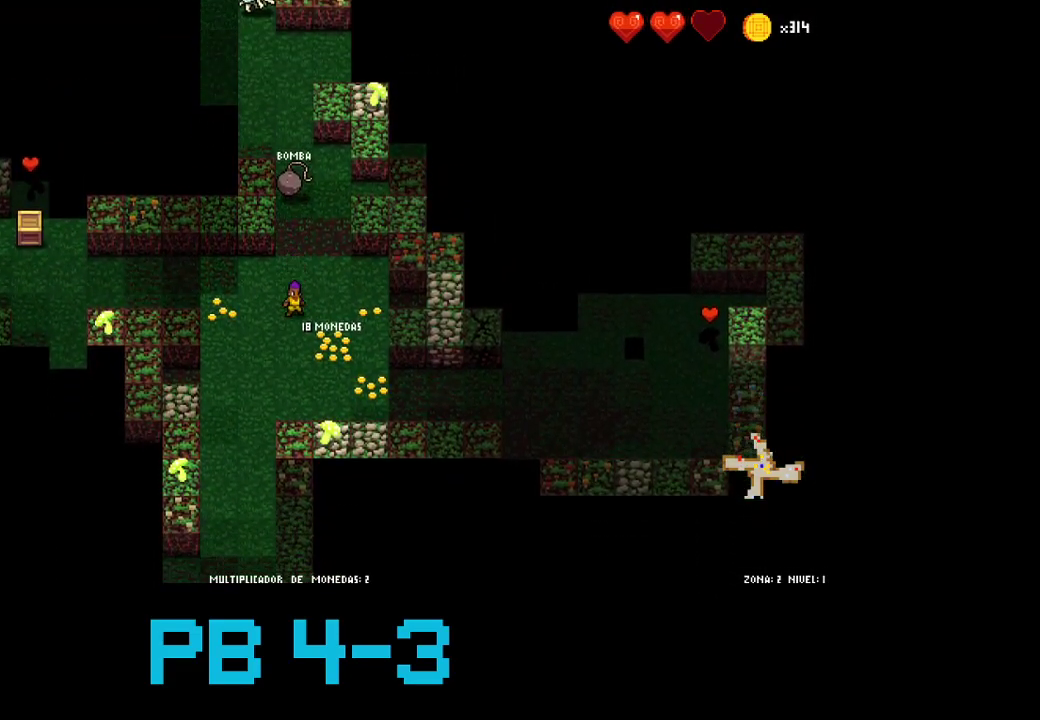
{"dt_ms": 500, "buttons": ["TRIANGLE"], "events": [[50, "SQUARE", "up"], [200, "TRIANGLE", "down"], [267, "TRIANGLE", "up"], [417, "TRIANGLE", "down"]]}
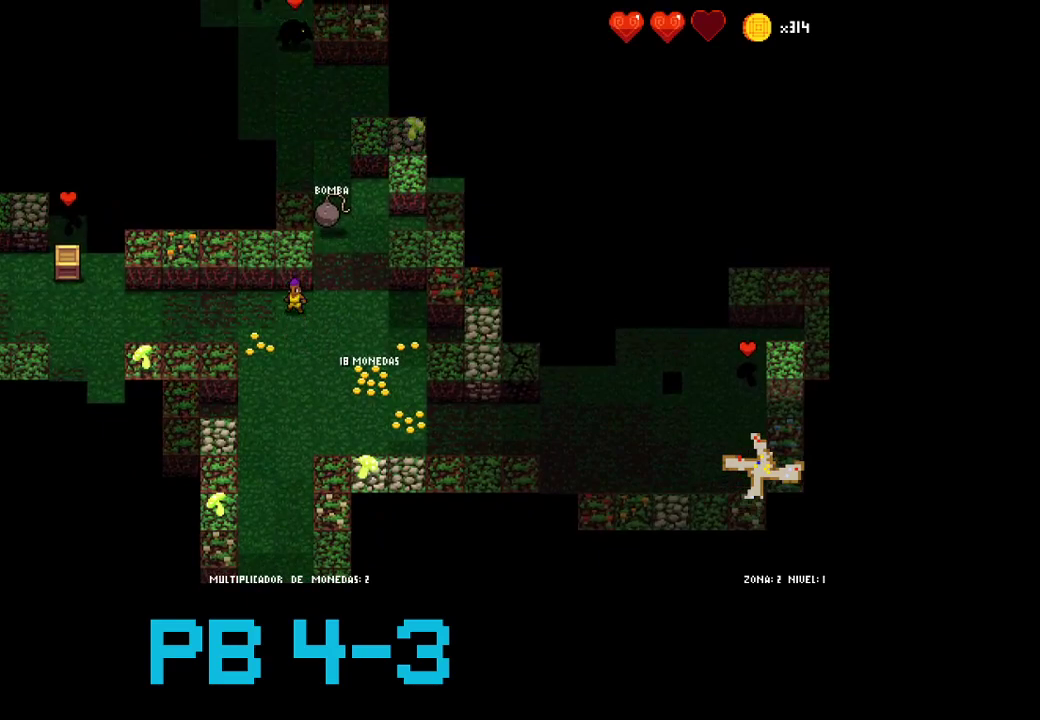
{"dt_ms": 500, "buttons": [], "events": [[17, "TRIANGLE", "up"], [150, "TRIANGLE", "down"], [250, "TRIANGLE", "up"], [350, "TRIANGLE", "down"], [450, "TRIANGLE", "up"]]}
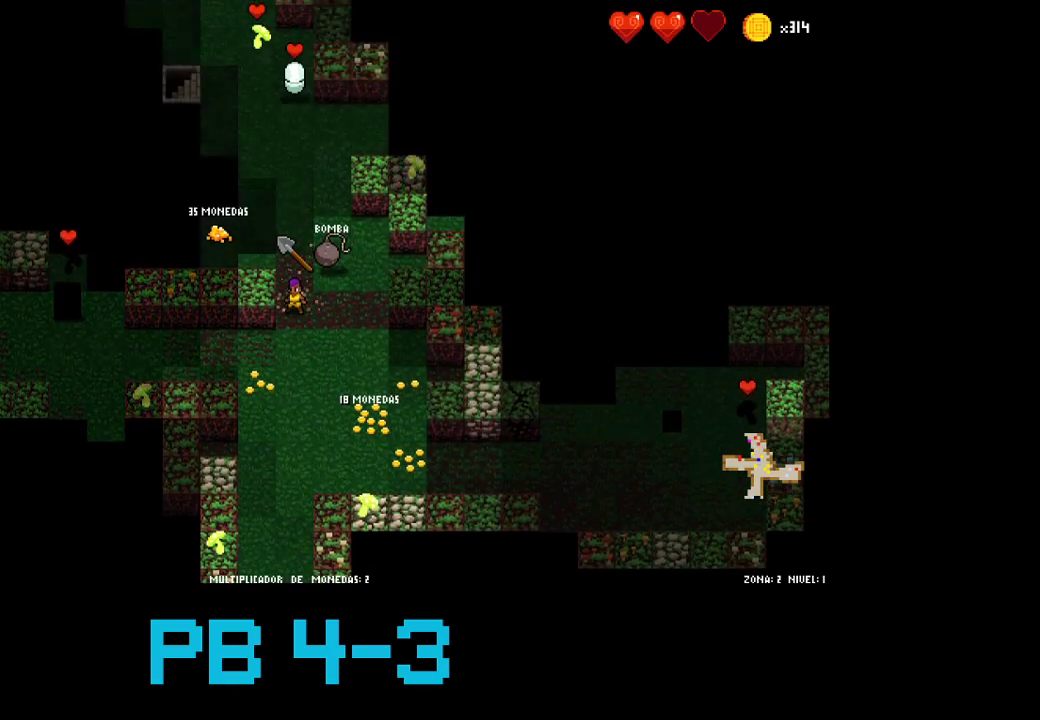
{"dt_ms": 500, "buttons": [], "events": [[100, "TRIANGLE", "down"], [200, "TRIANGLE", "up"], [333, "CROSS", "down"], [400, "CROSS", "up"]]}
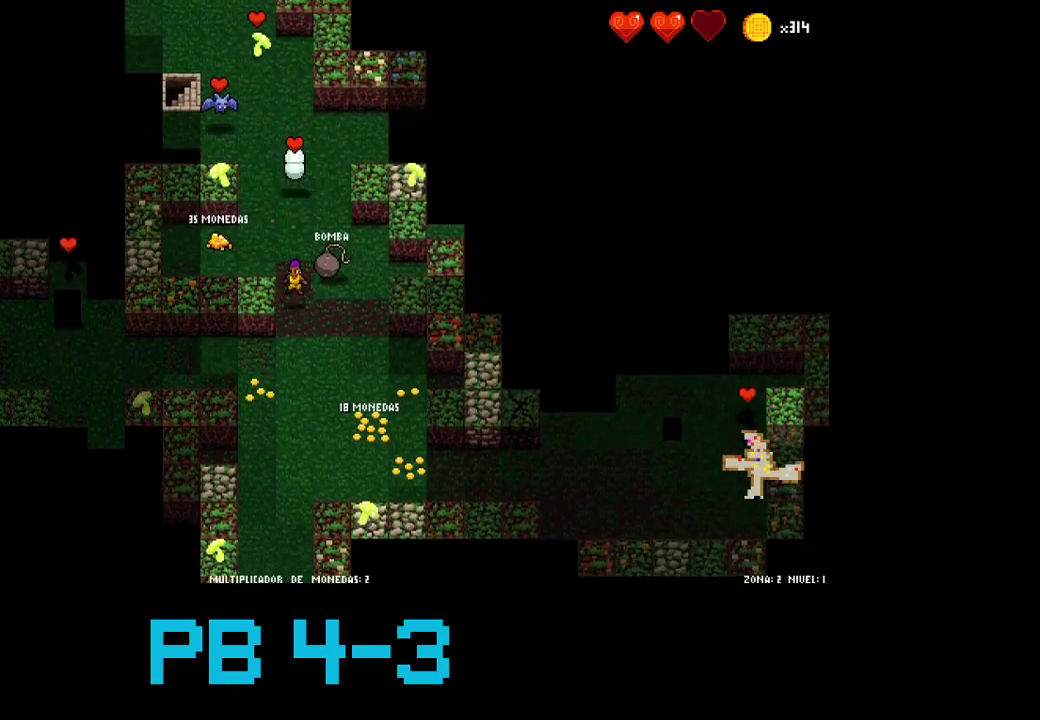
{"dt_ms": 500, "buttons": [], "events": [[33, "TRIANGLE", "down"], [133, "TRIANGLE", "up"], [267, "TRIANGLE", "down"], [383, "TRIANGLE", "up"]]}
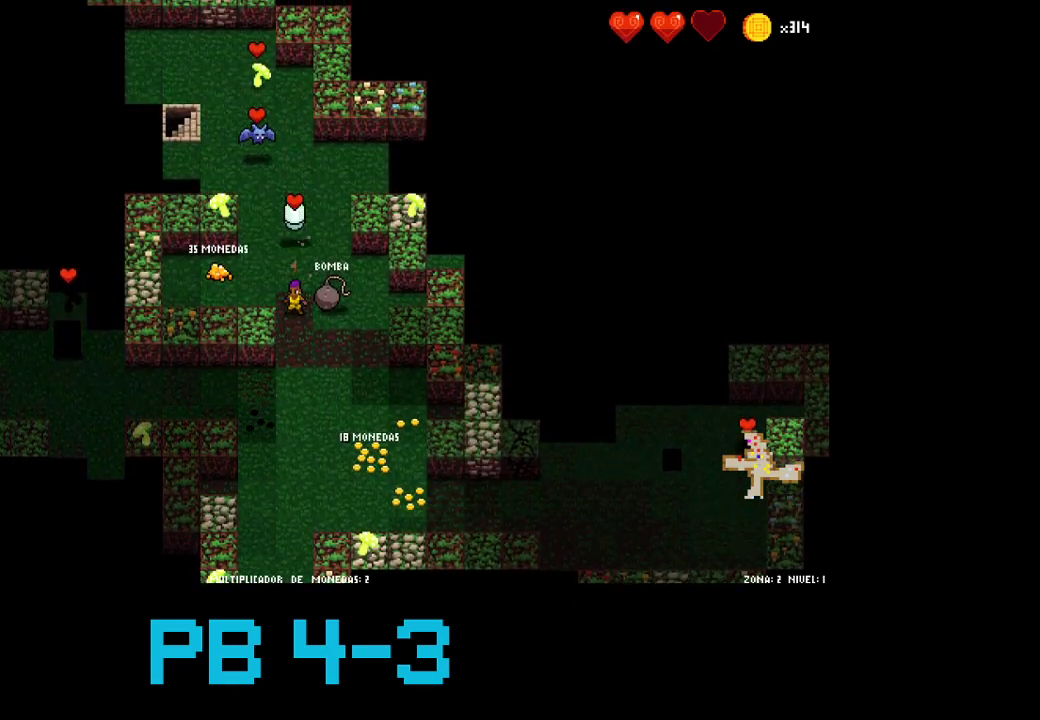
{"dt_ms": 500, "buttons": [], "events": [[17, "TRIANGLE", "down"], [83, "TRIANGLE", "up"], [250, "TRIANGLE", "down"], [350, "TRIANGLE", "up"]]}
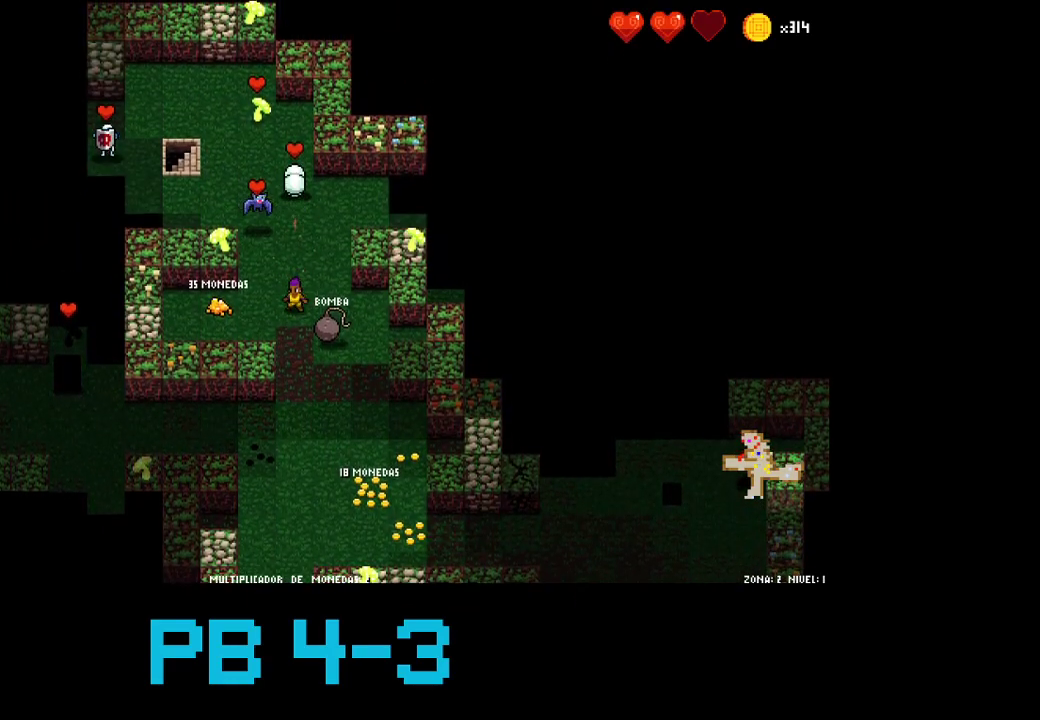
{"dt_ms": 500, "buttons": [], "events": [[17, "CROSS", "down"], [83, "CROSS", "up"], [267, "TRIANGLE", "down"], [333, "TRIANGLE", "up"]]}
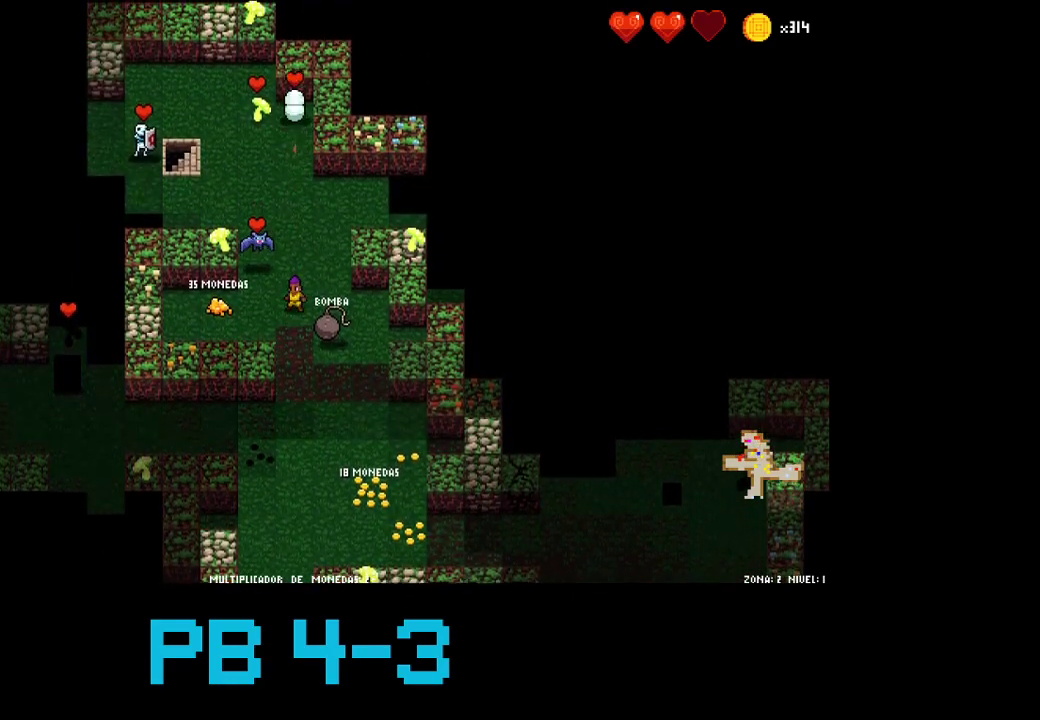
{"dt_ms": 500, "buttons": [], "events": []}
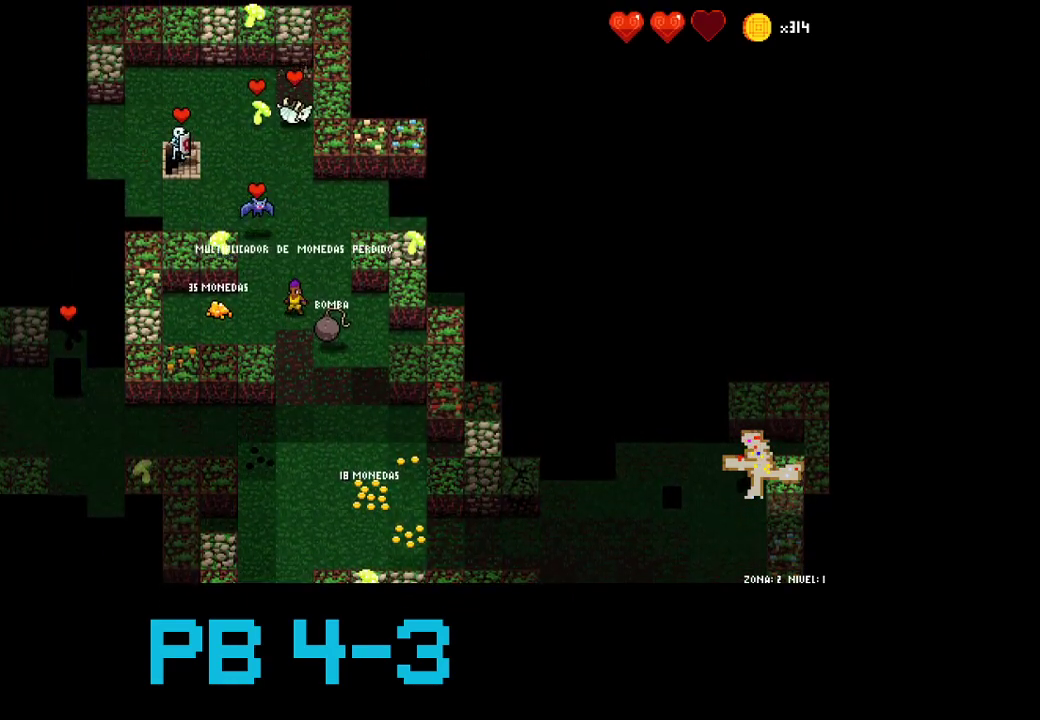
{"dt_ms": 500, "buttons": [], "events": [[117, "TRIANGLE", "down"], [183, "TRIANGLE", "up"]]}
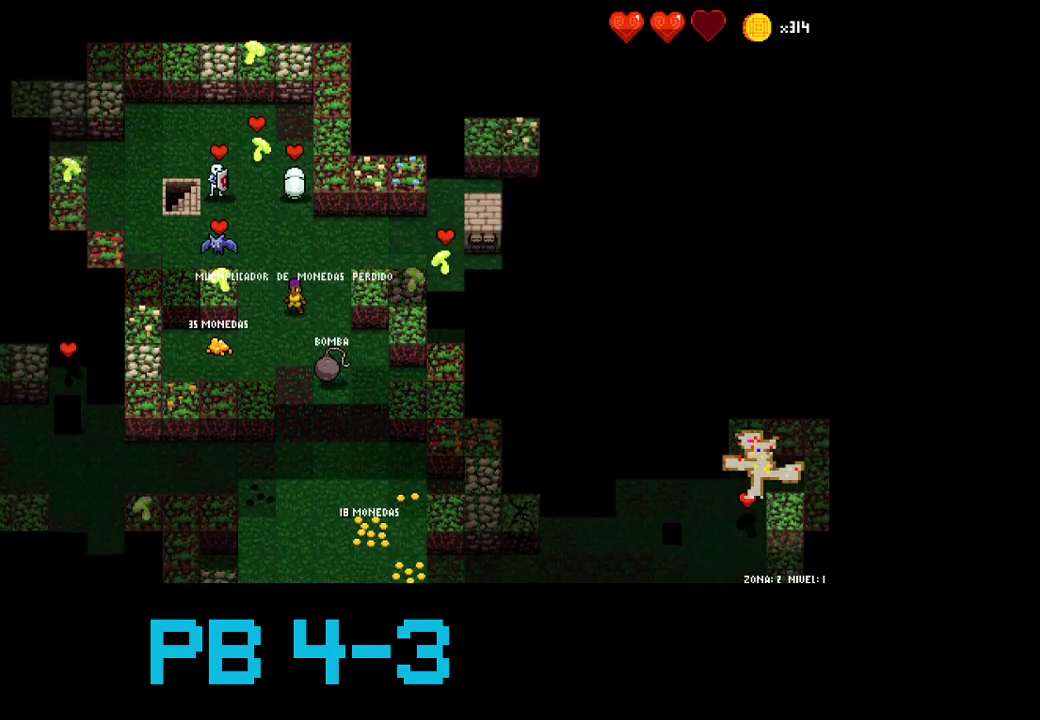
{"dt_ms": 500, "buttons": [], "events": [[267, "TRIANGLE", "down"], [333, "TRIANGLE", "up"]]}
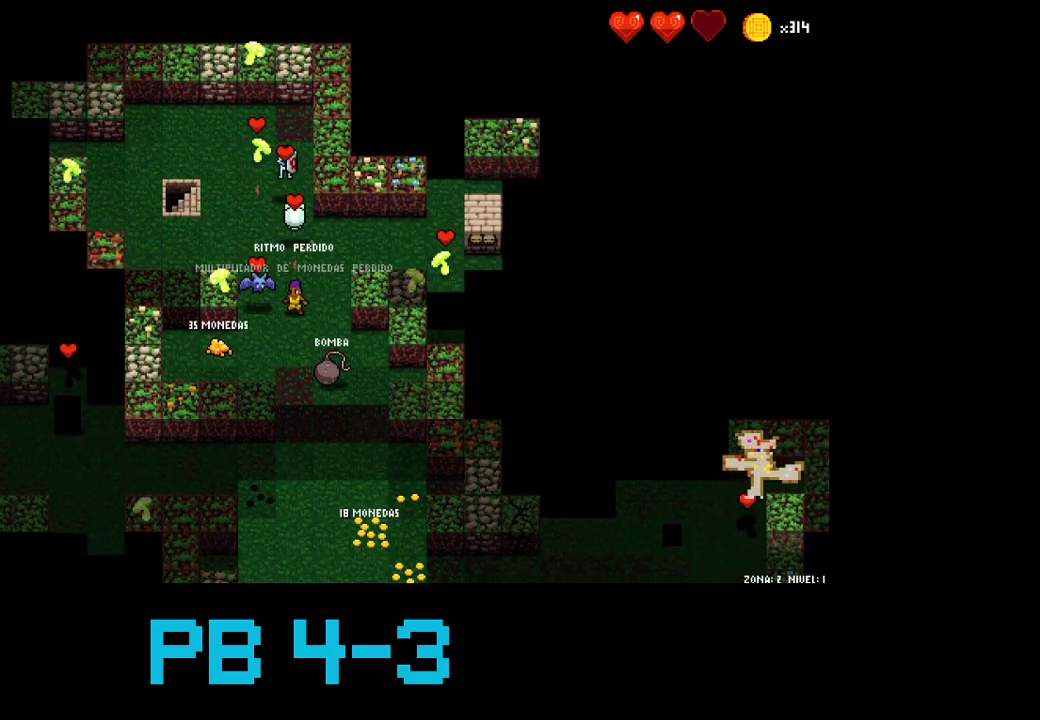
{"dt_ms": 500, "buttons": ["TRIANGLE"], "events": [[200, "SQUARE", "down"], [267, "SQUARE", "up"], [400, "TRIANGLE", "down"]]}
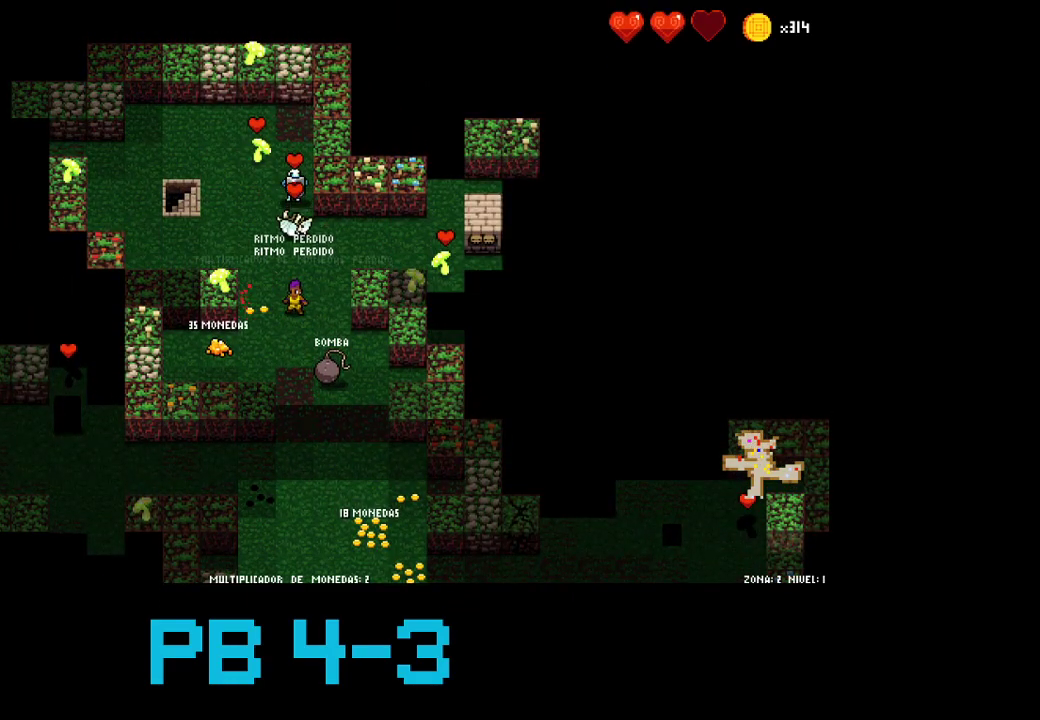
{"dt_ms": 500, "buttons": [], "events": [[17, "TRIANGLE", "up"], [183, "TRIANGLE", "down"], [250, "TRIANGLE", "up"], [417, "TRIANGLE", "down"], [483, "TRIANGLE", "up"]]}
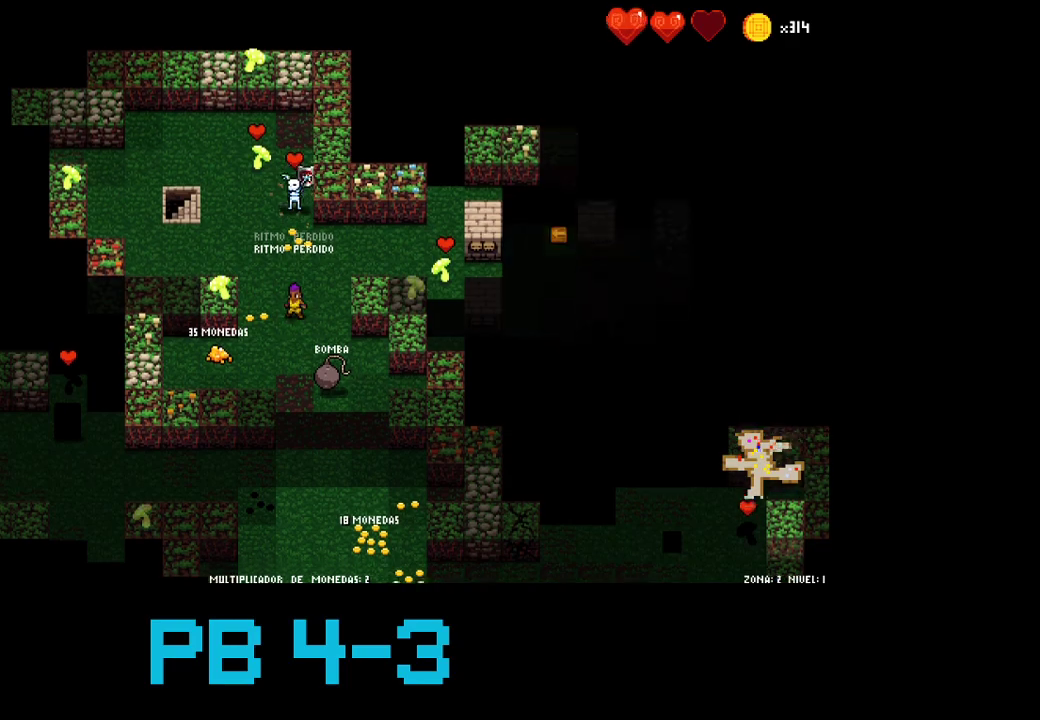
{"dt_ms": 500, "buttons": [], "events": [[150, "TRIANGLE", "down"], [217, "TRIANGLE", "up"], [400, "TRIANGLE", "down"], [467, "TRIANGLE", "up"]]}
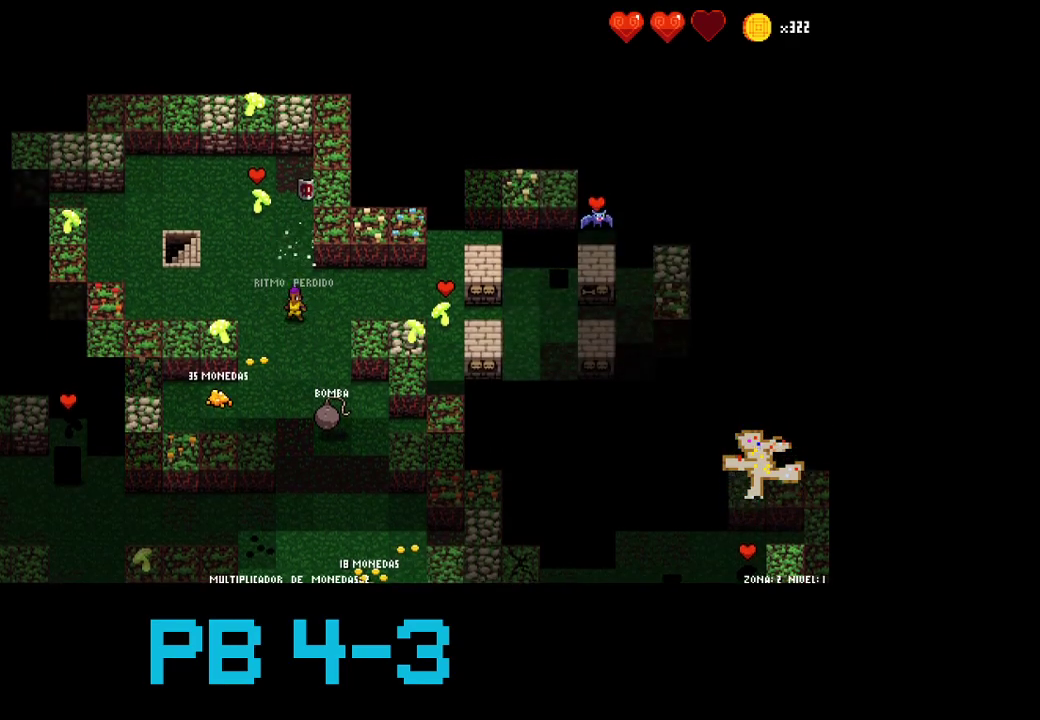
{"dt_ms": 500, "buttons": [], "events": [[167, "SQUARE", "down"], [267, "SQUARE", "up"], [400, "TRIANGLE", "down"], [467, "TRIANGLE", "up"]]}
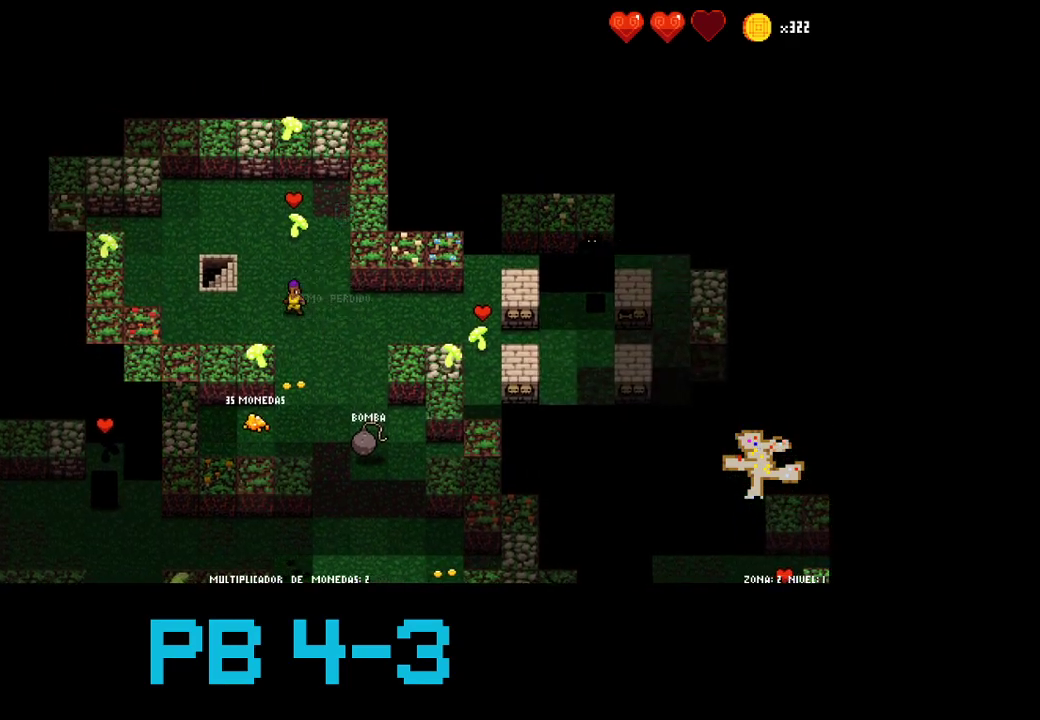
{"dt_ms": 500, "buttons": [], "events": [[117, "SQUARE", "down"], [183, "SQUARE", "up"], [350, "SQUARE", "down"], [450, "SQUARE", "up"]]}
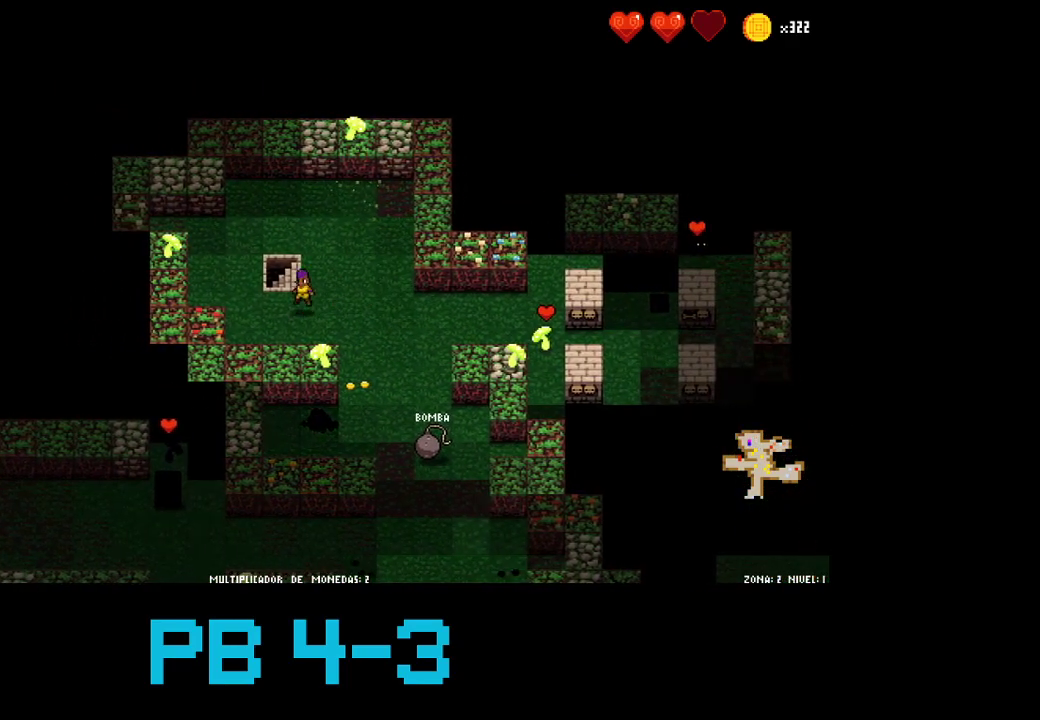
{"dt_ms": 500, "buttons": [], "events": [[83, "TRIANGLE", "down"], [150, "TRIANGLE", "up"]]}
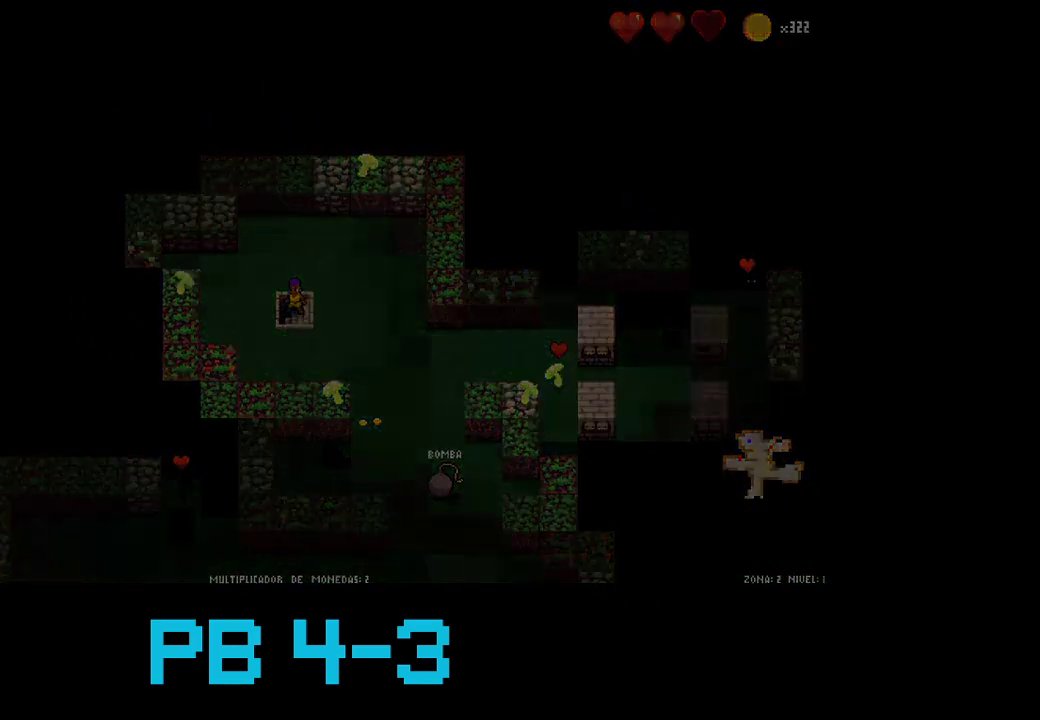
{"dt_ms": 500, "buttons": [], "events": []}
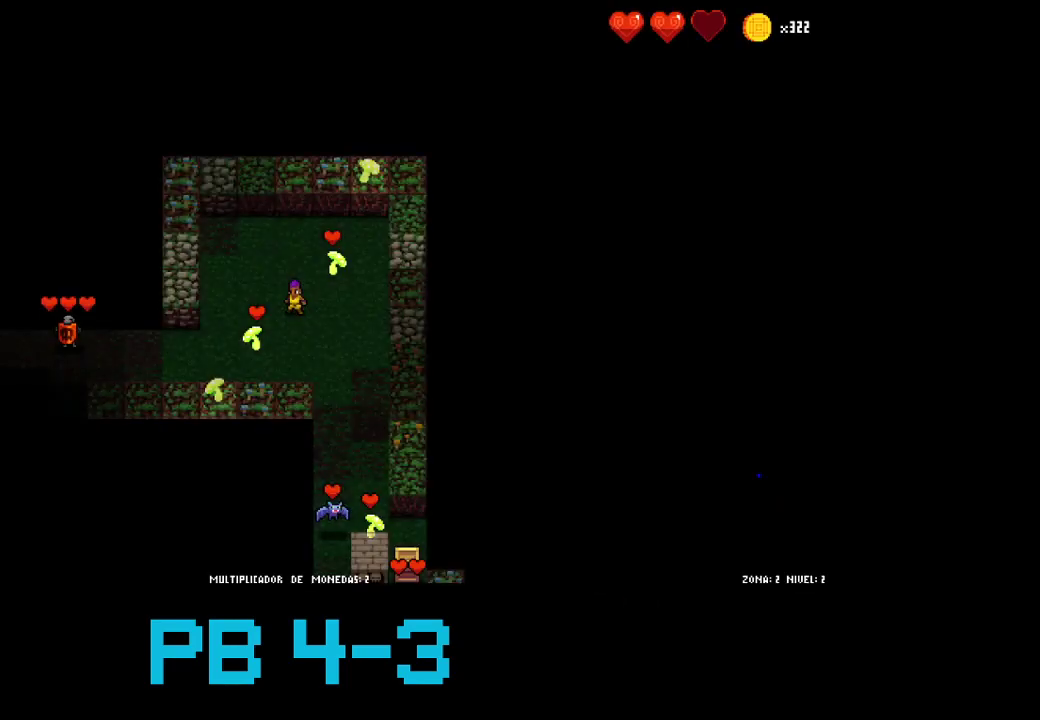
{"dt_ms": 500, "buttons": ["CROSS"], "events": [[267, "SQUARE", "down"], [350, "SQUARE", "up"], [483, "CROSS", "down"]]}
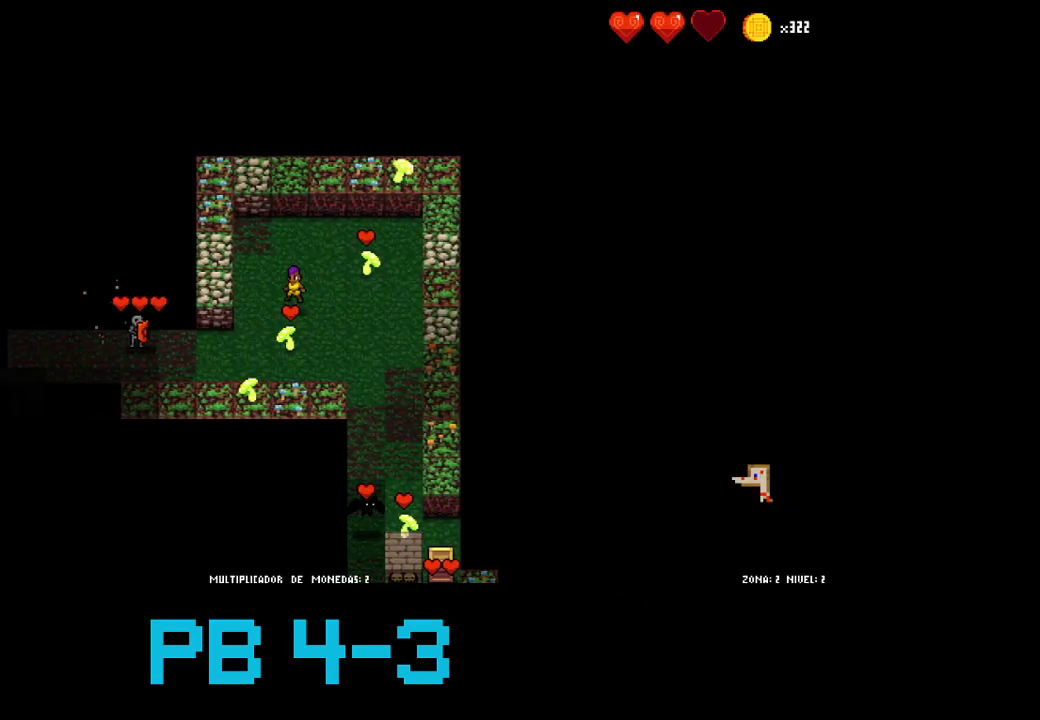
{"dt_ms": 500, "buttons": ["TRIANGLE"], "events": [[50, "CROSS", "up"], [250, "TRIANGLE", "down"], [317, "TRIANGLE", "up"], [417, "TRIANGLE", "down"]]}
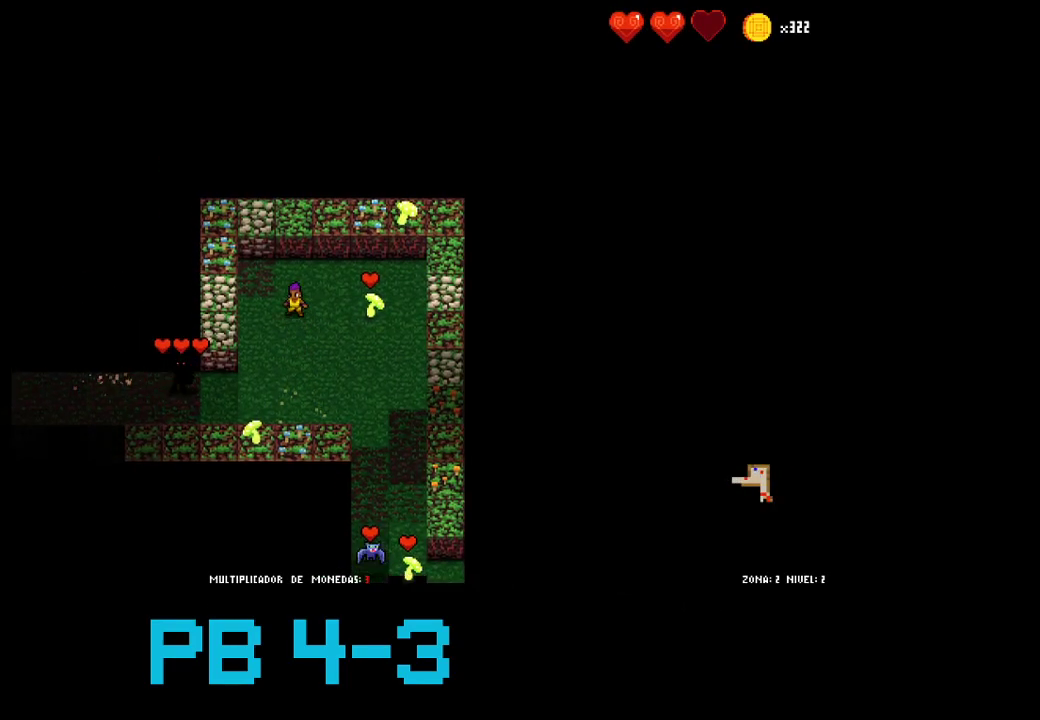
{"dt_ms": 500, "buttons": [], "events": [[17, "TRIANGLE", "up"], [167, "CROSS", "down"], [233, "CROSS", "up"], [367, "TRIANGLE", "down"], [467, "TRIANGLE", "up"]]}
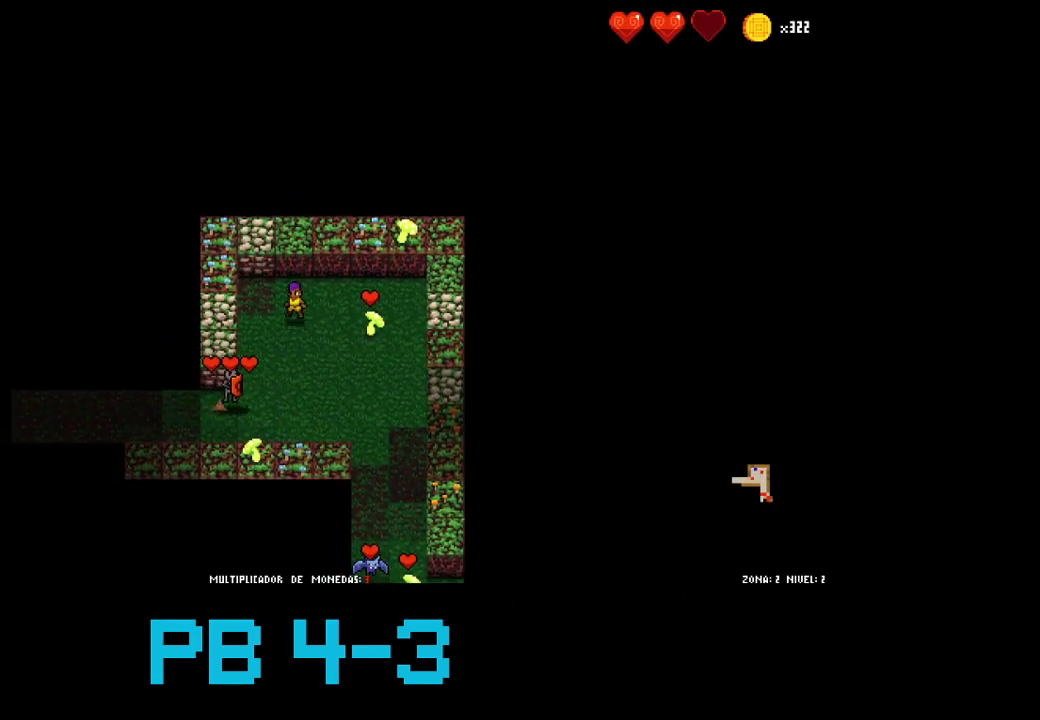
{"dt_ms": 500, "buttons": [], "events": [[100, "CROSS", "down"], [200, "CROSS", "up"], [333, "CROSS", "down"], [400, "CROSS", "up"]]}
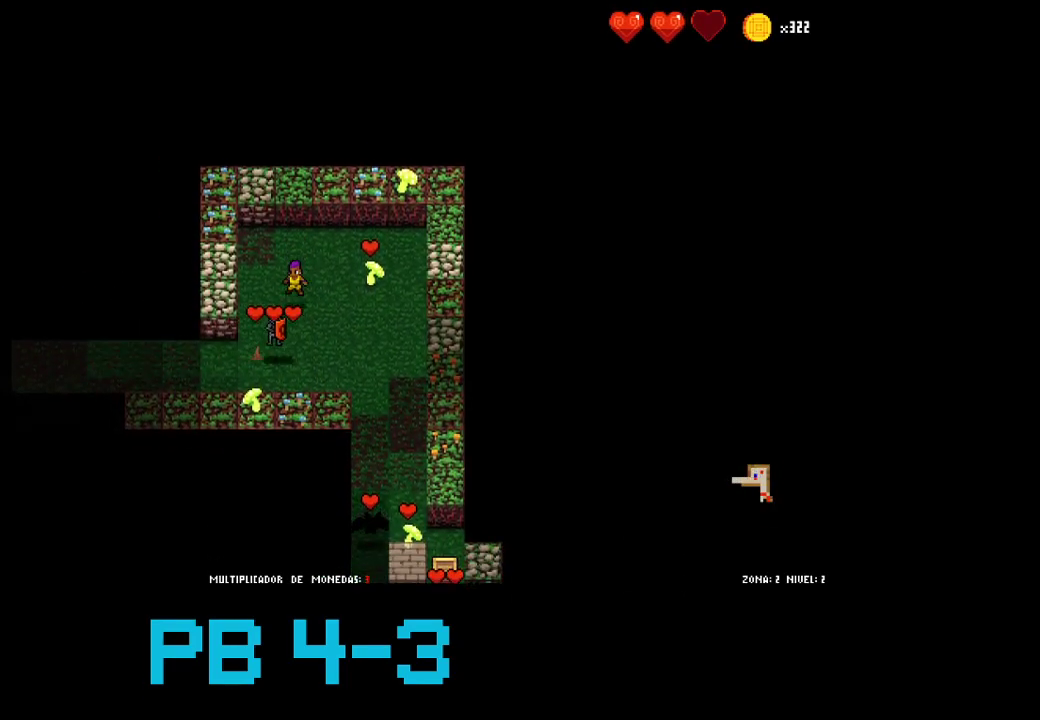
{"dt_ms": 1000, "buttons": []}
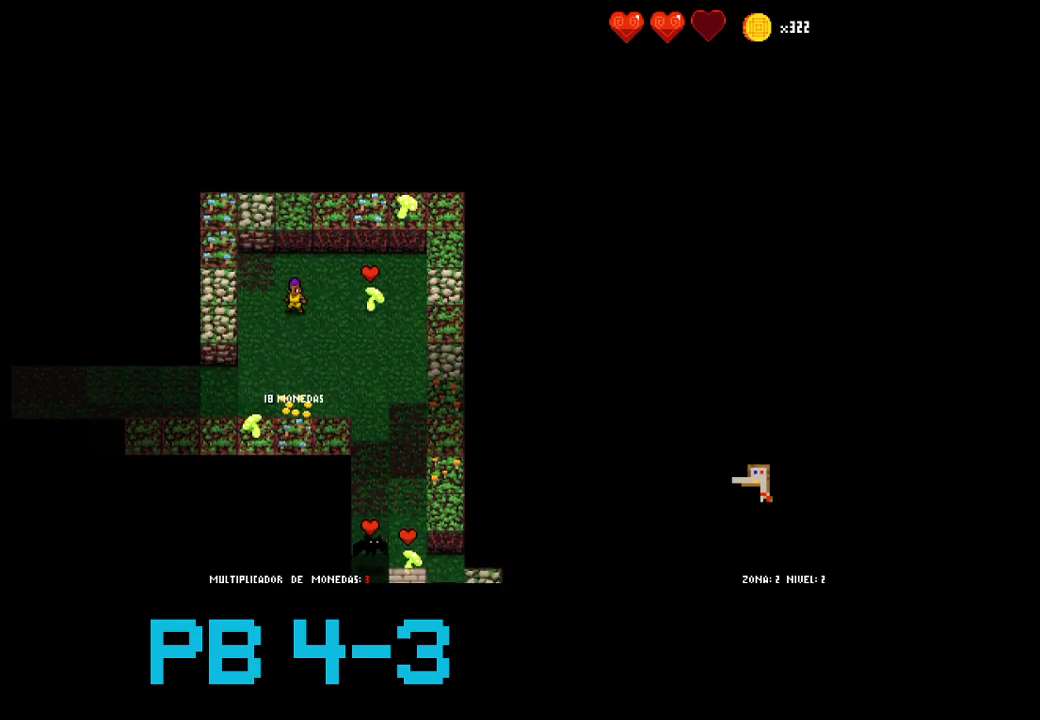
{"dt_ms": 1000, "buttons": ["CIRCLE"]}
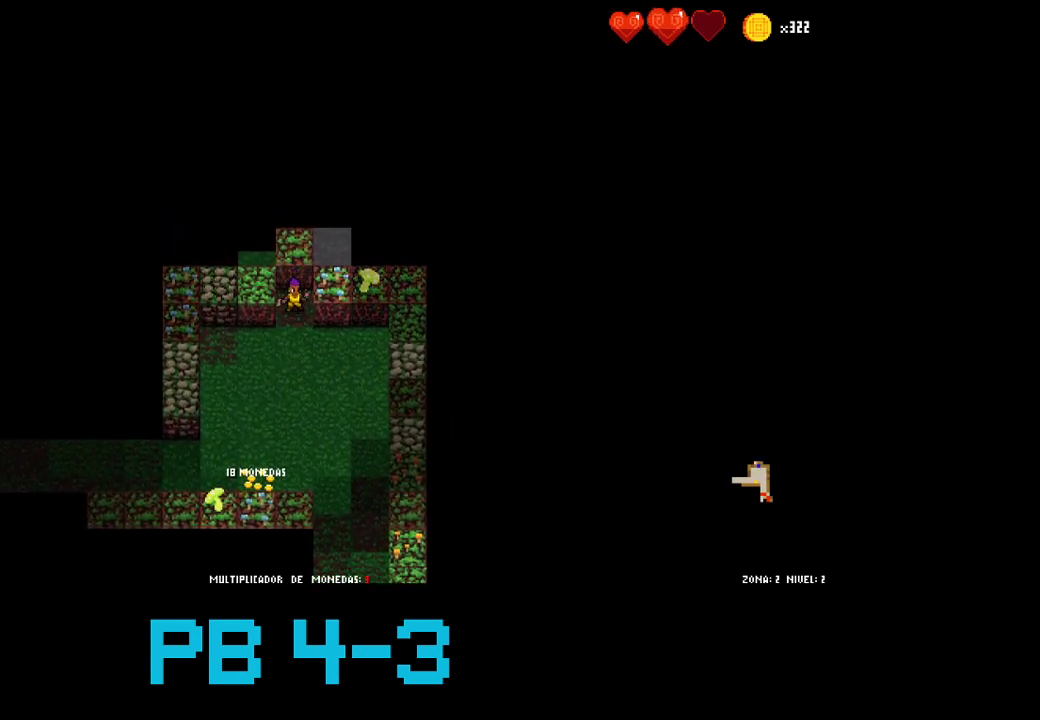
{"dt_ms": 500, "buttons": [], "events": [[17, "CIRCLE", "up"], [150, "SQUARE", "down"], [217, "SQUARE", "up"], [350, "TRIANGLE", "down"], [450, "TRIANGLE", "up"]]}
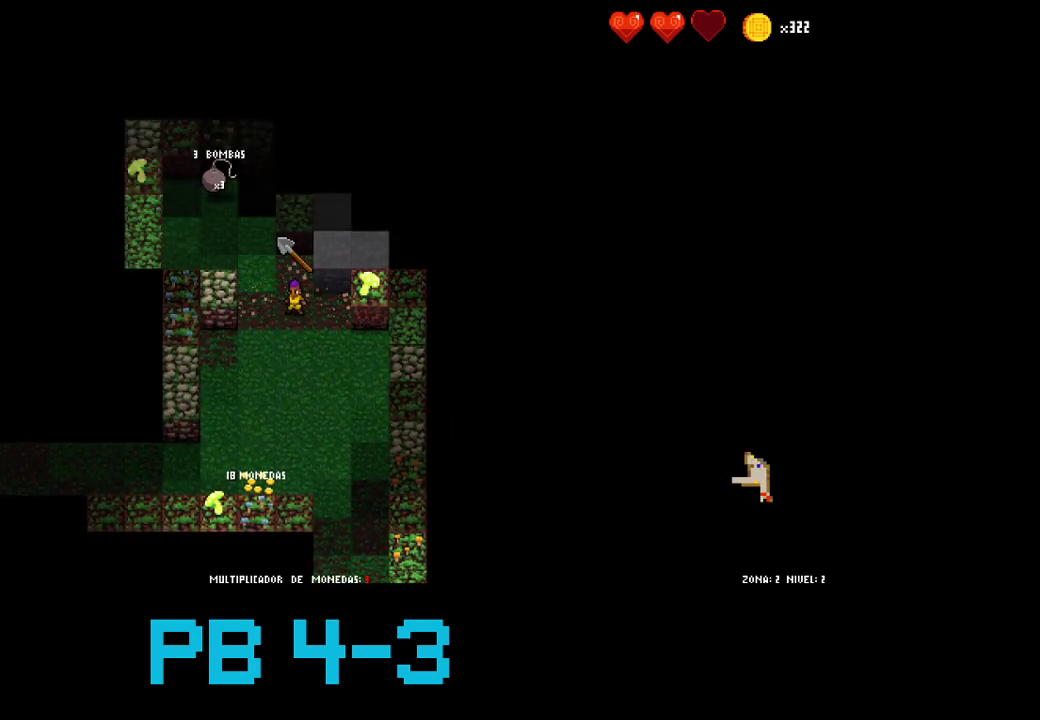
{"dt_ms": 500, "buttons": [], "events": [[100, "SQUARE", "down"], [167, "SQUARE", "up"], [300, "TRIANGLE", "down"], [400, "TRIANGLE", "up"]]}
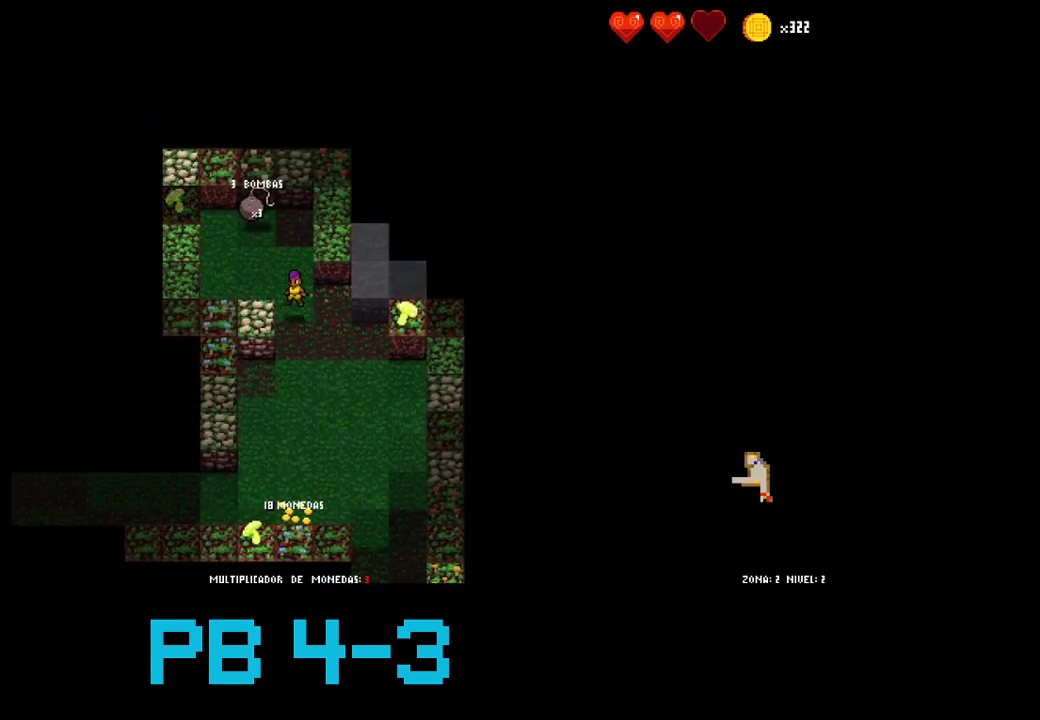
{"dt_ms": 500, "buttons": ["CIRCLE"], "events": [[33, "TRIANGLE", "down"], [67, "TRIANGLE", "up"], [233, "CIRCLE", "down"], [300, "CIRCLE", "up"], [483, "CIRCLE", "down"]]}
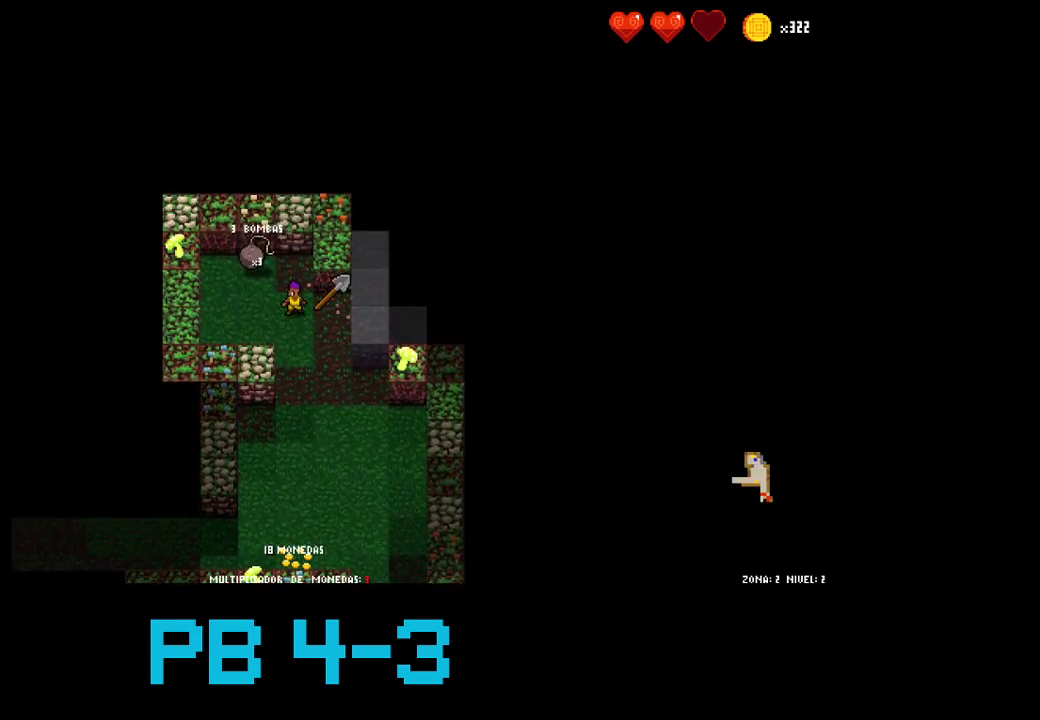
{"dt_ms": 500, "buttons": [], "events": [[50, "CIRCLE", "up"], [183, "TRIANGLE", "down"], [250, "TRIANGLE", "up"], [383, "TRIANGLE", "down"], [450, "TRIANGLE", "up"]]}
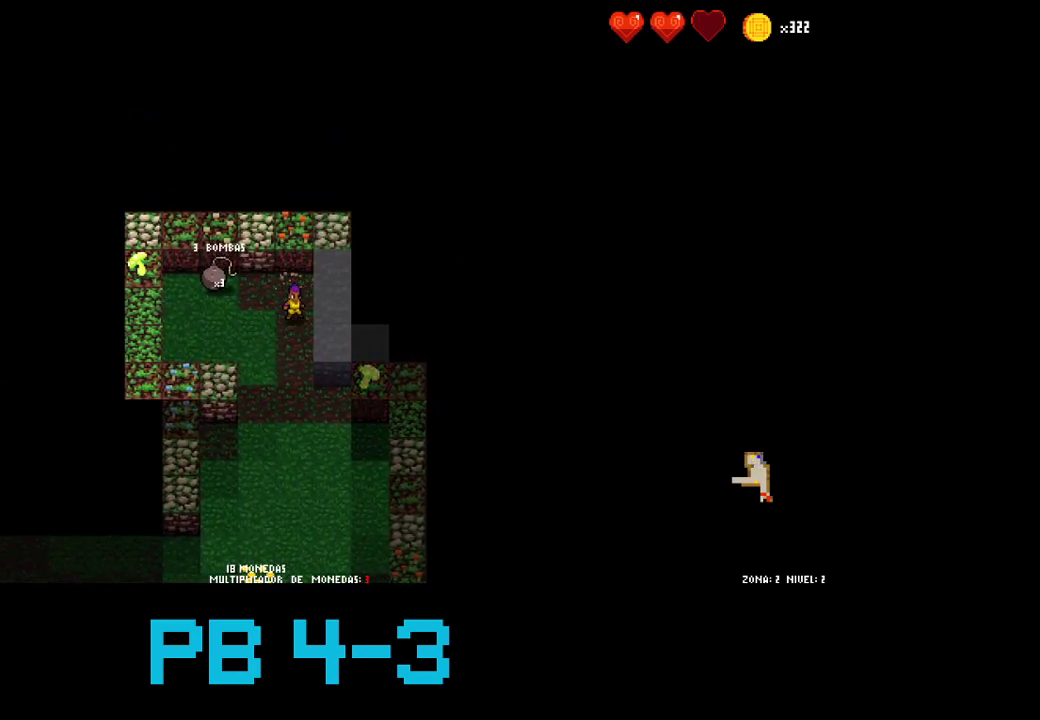
{"dt_ms": 500, "buttons": [], "events": [[83, "TRIANGLE", "down"], [150, "TRIANGLE", "up"], [333, "CROSS", "down"], [400, "CROSS", "up"]]}